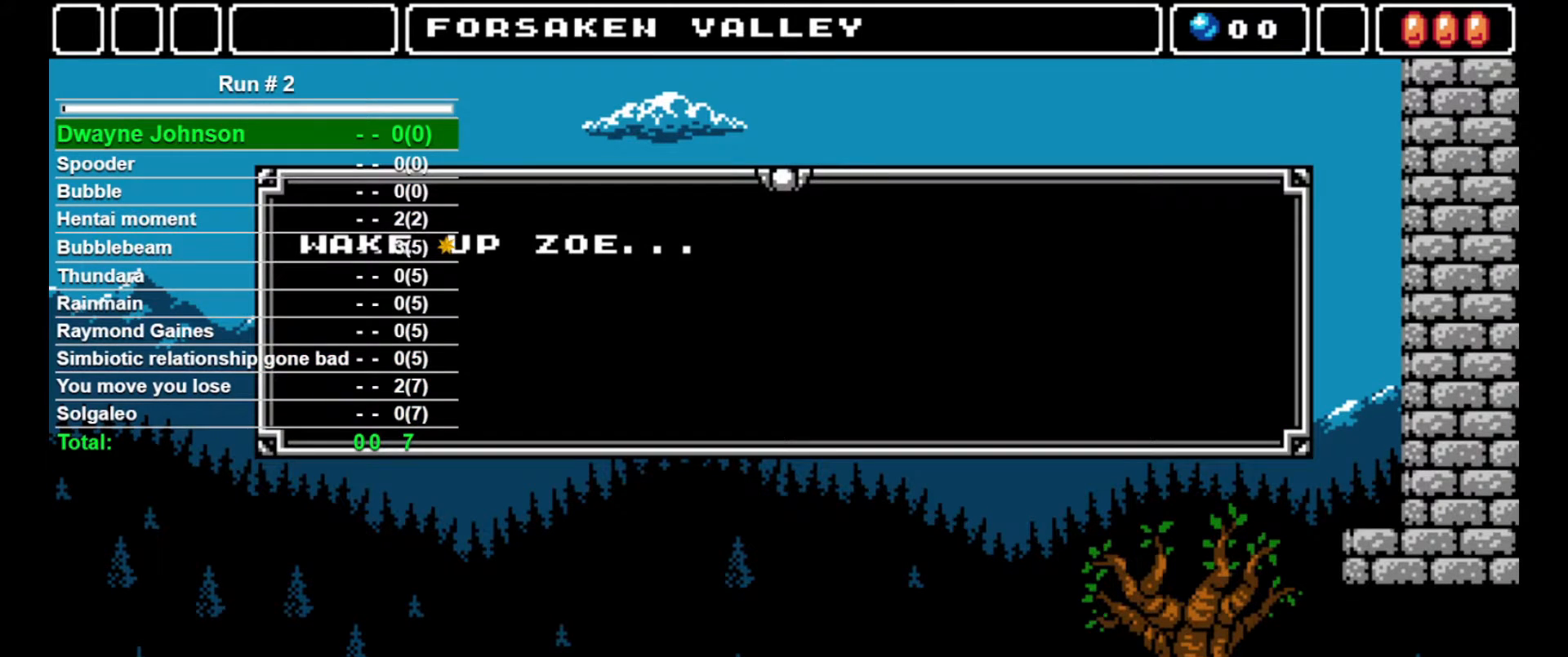
Gameplay with a controller (arcade stick); each line is a JSON object with the inputs held at the frame after it. "events" lists button and stick changes between this image and that frame as [ms after this image, input, new state], when the widget could be followed in between. Not read: L3 R3.
{"buttons": [], "events": []}
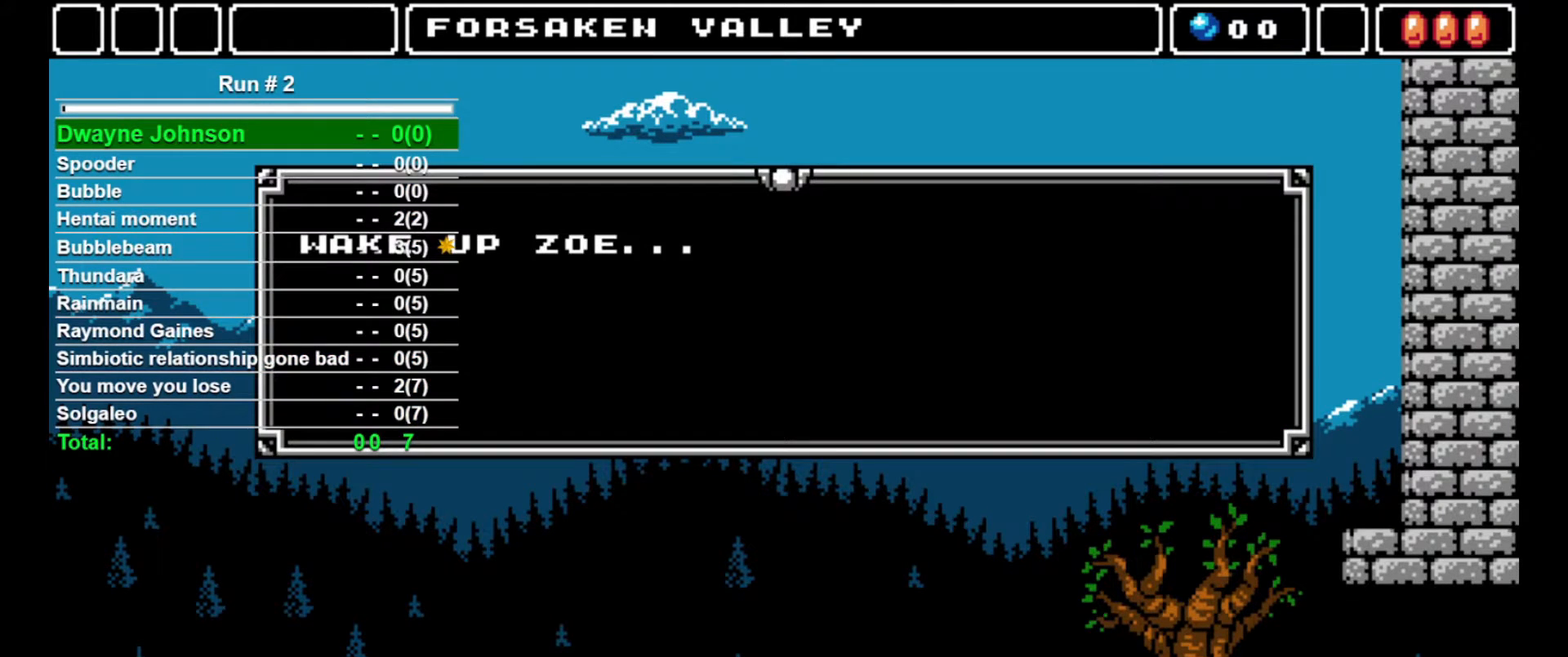
{"buttons": [], "events": []}
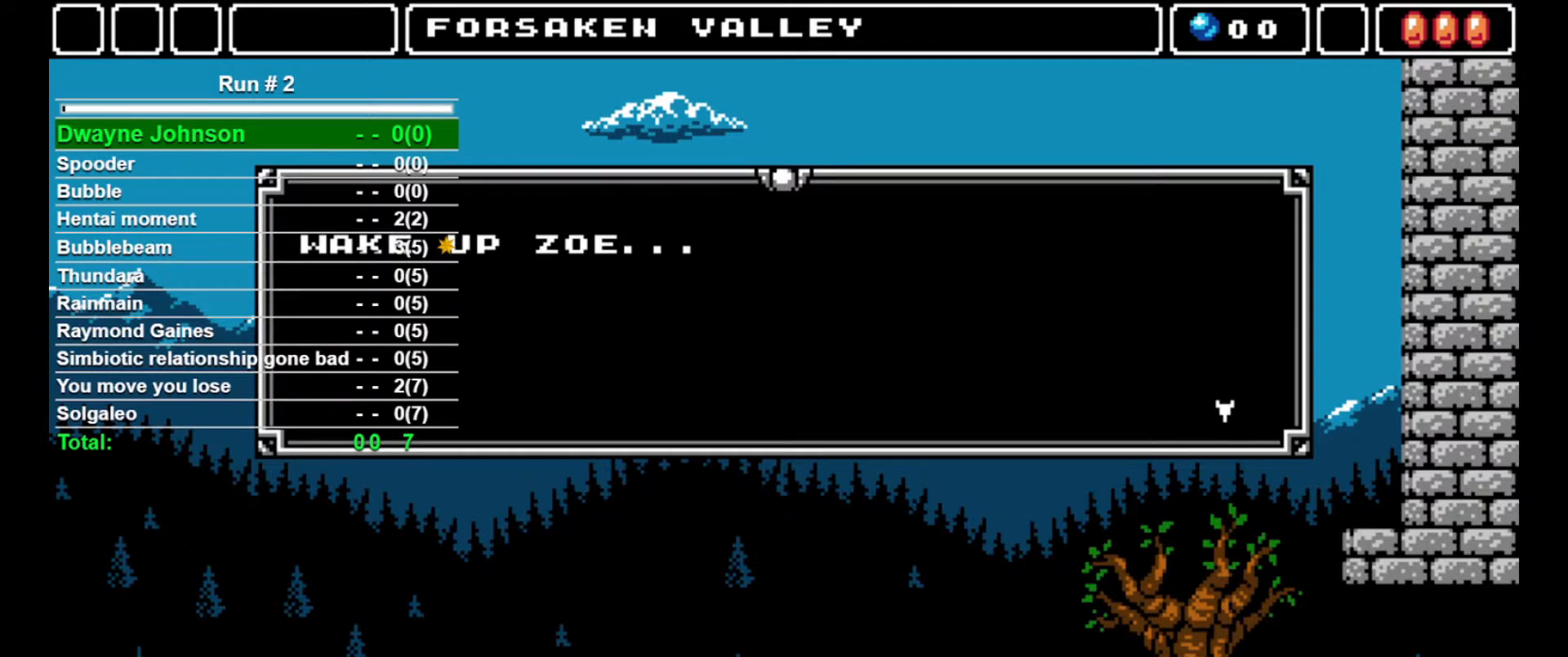
{"buttons": [], "events": []}
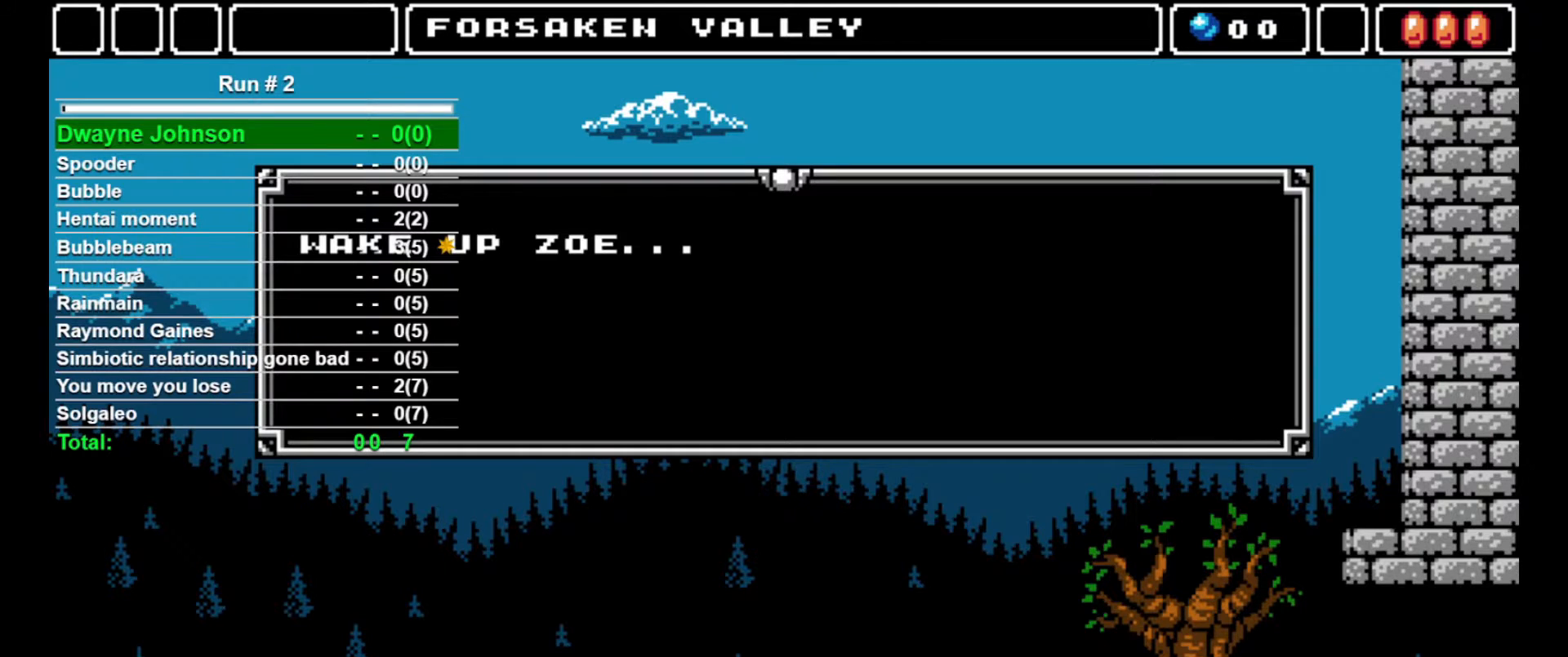
{"buttons": [], "events": [[233, "SQUARE", "down"], [267, "SQUARE", "up"], [367, "SQUARE", "down"], [433, "SQUARE", "up"]]}
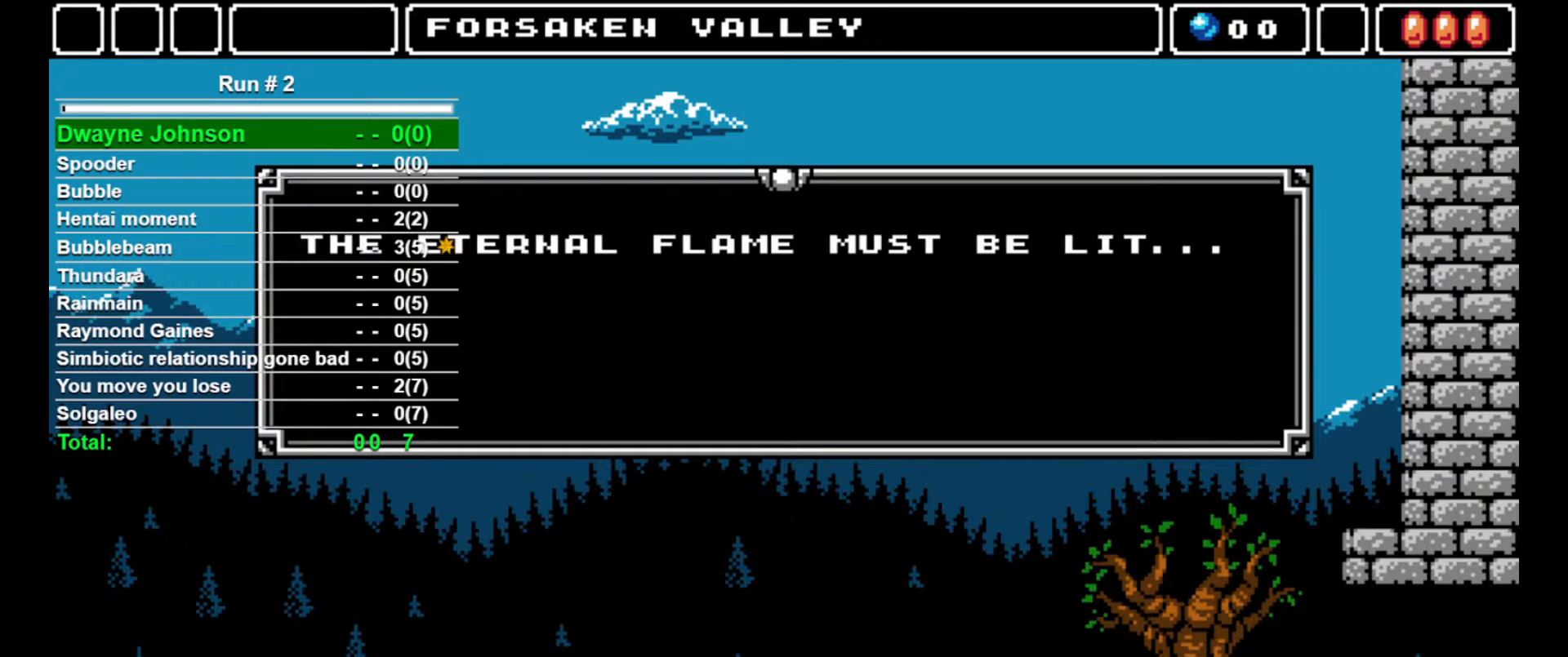
{"buttons": [], "events": [[67, "SQUARE", "down"], [100, "SQUARE", "up"], [167, "SQUARE", "down"], [233, "SQUARE", "up"], [300, "SQUARE", "down"], [367, "SQUARE", "up"]]}
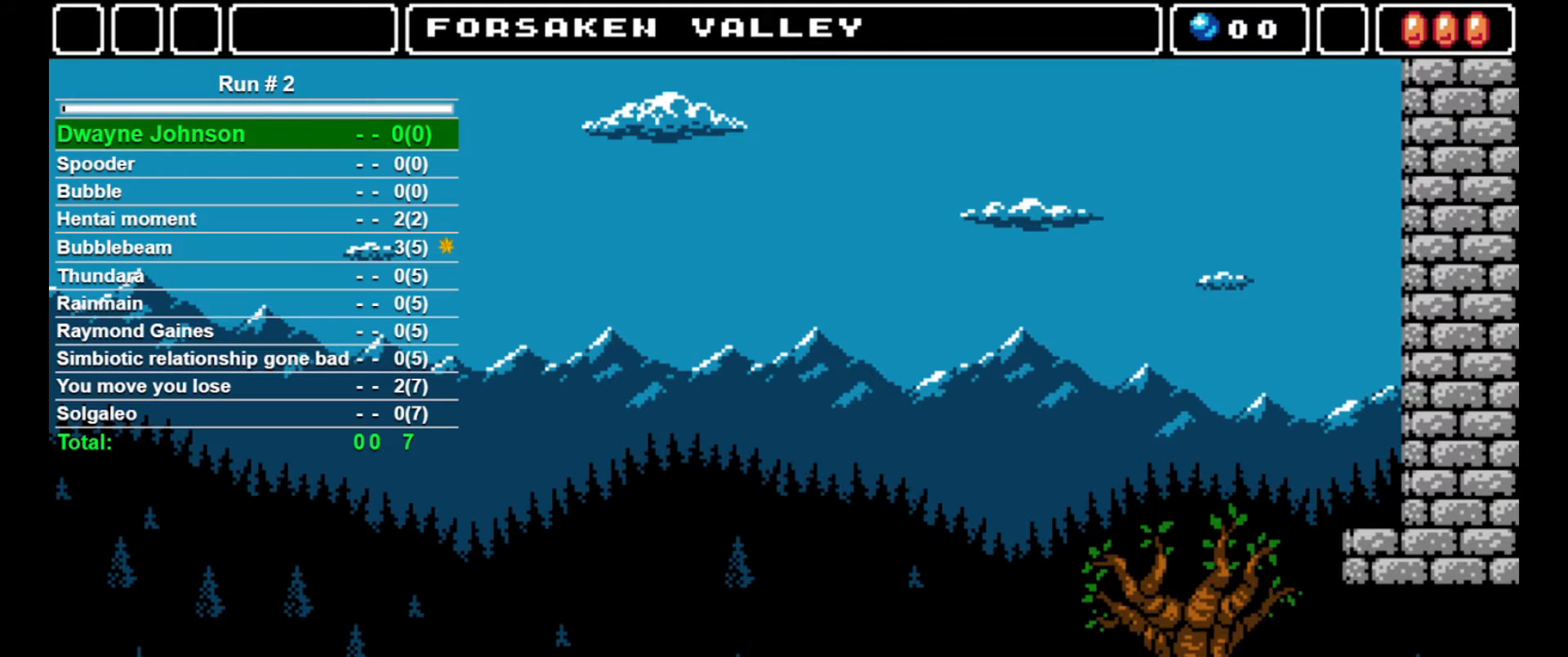
{"buttons": [], "events": []}
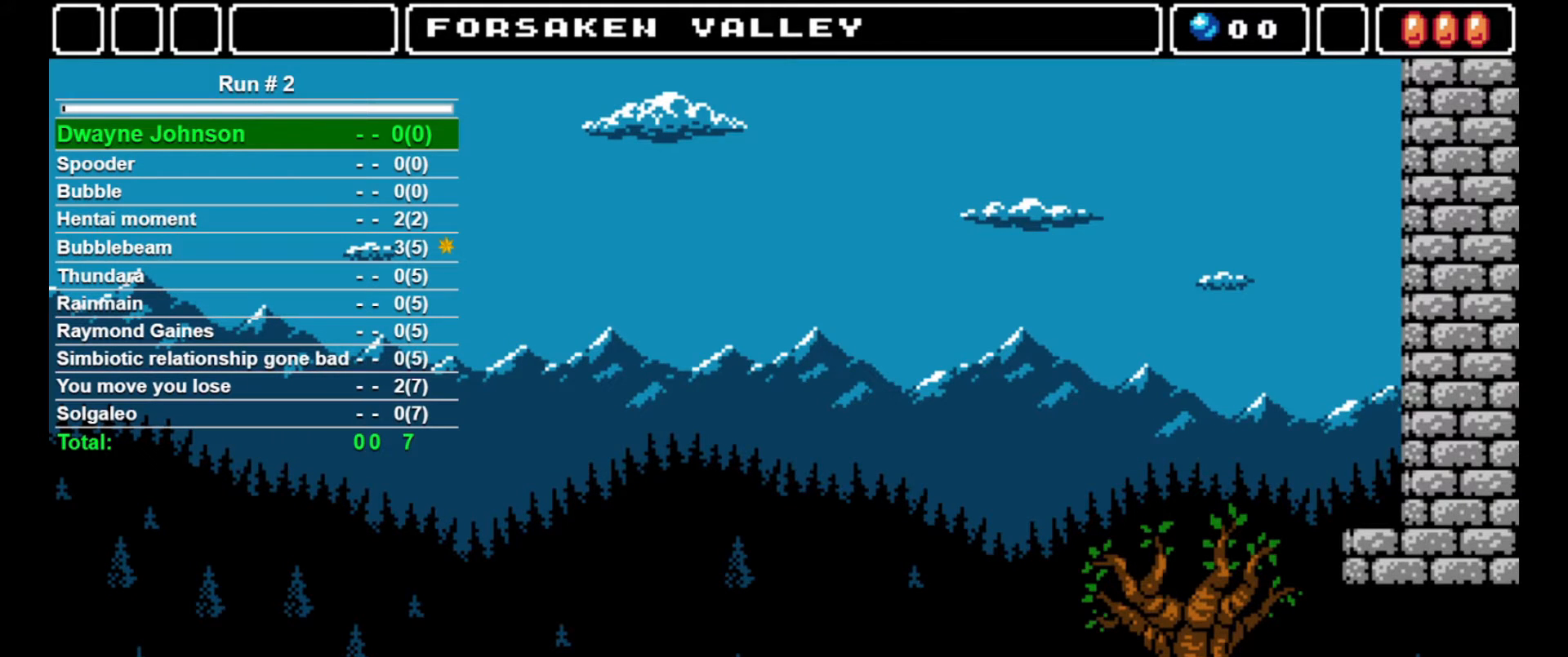
{"buttons": [], "events": []}
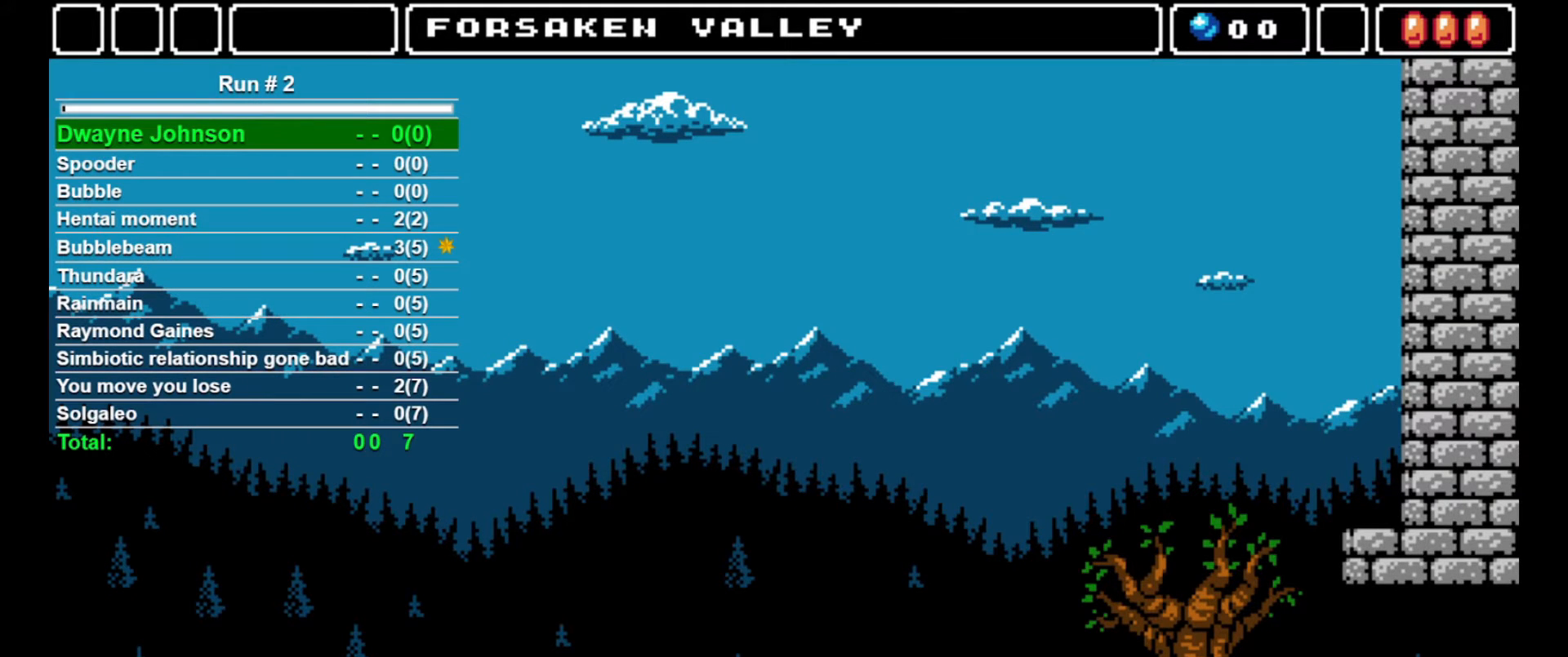
{"buttons": [], "events": []}
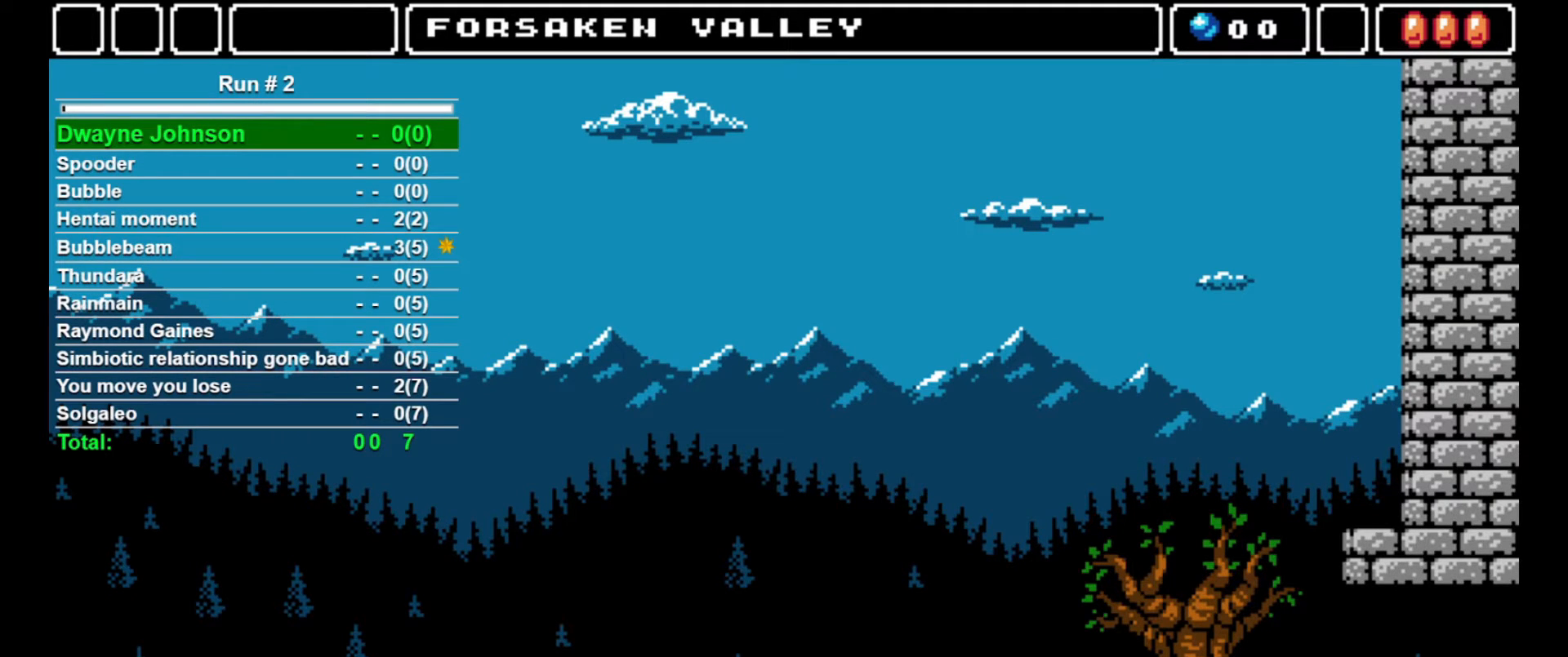
{"buttons": [], "events": []}
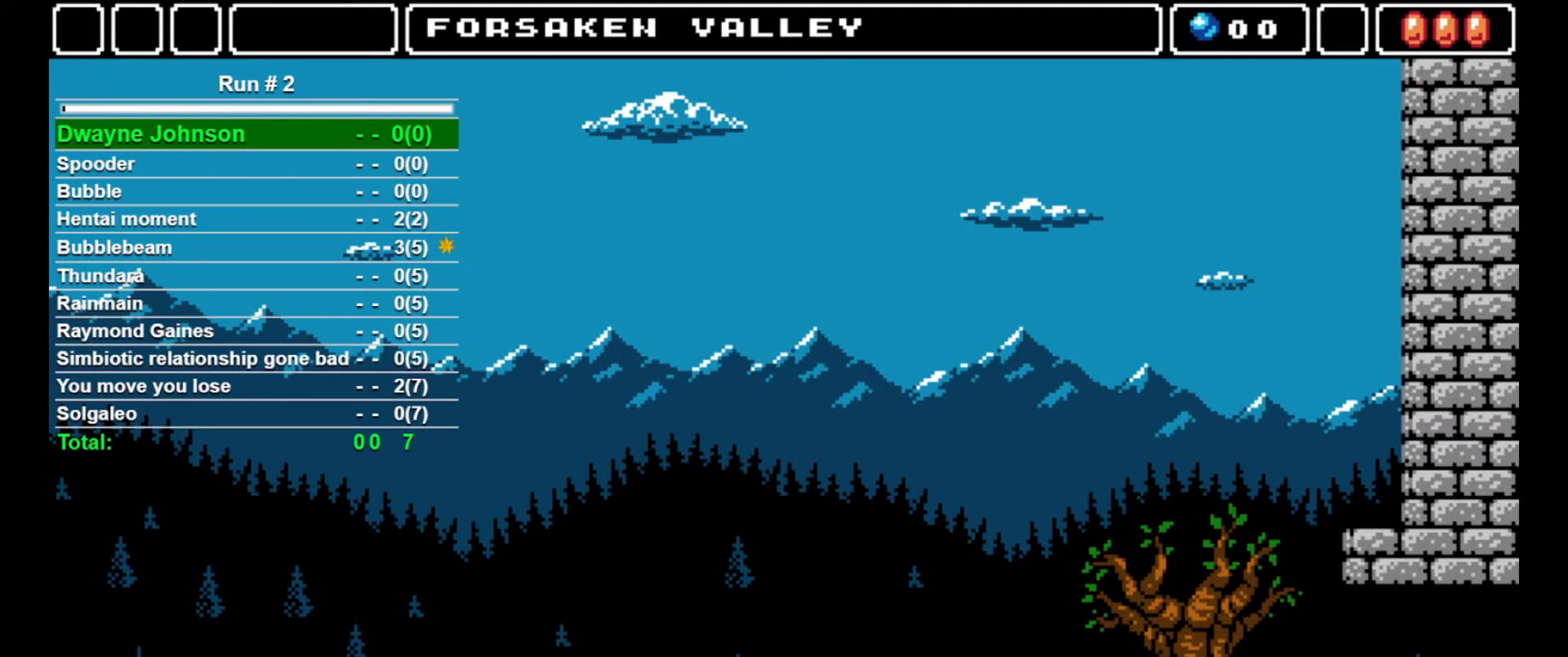
{"buttons": [], "events": []}
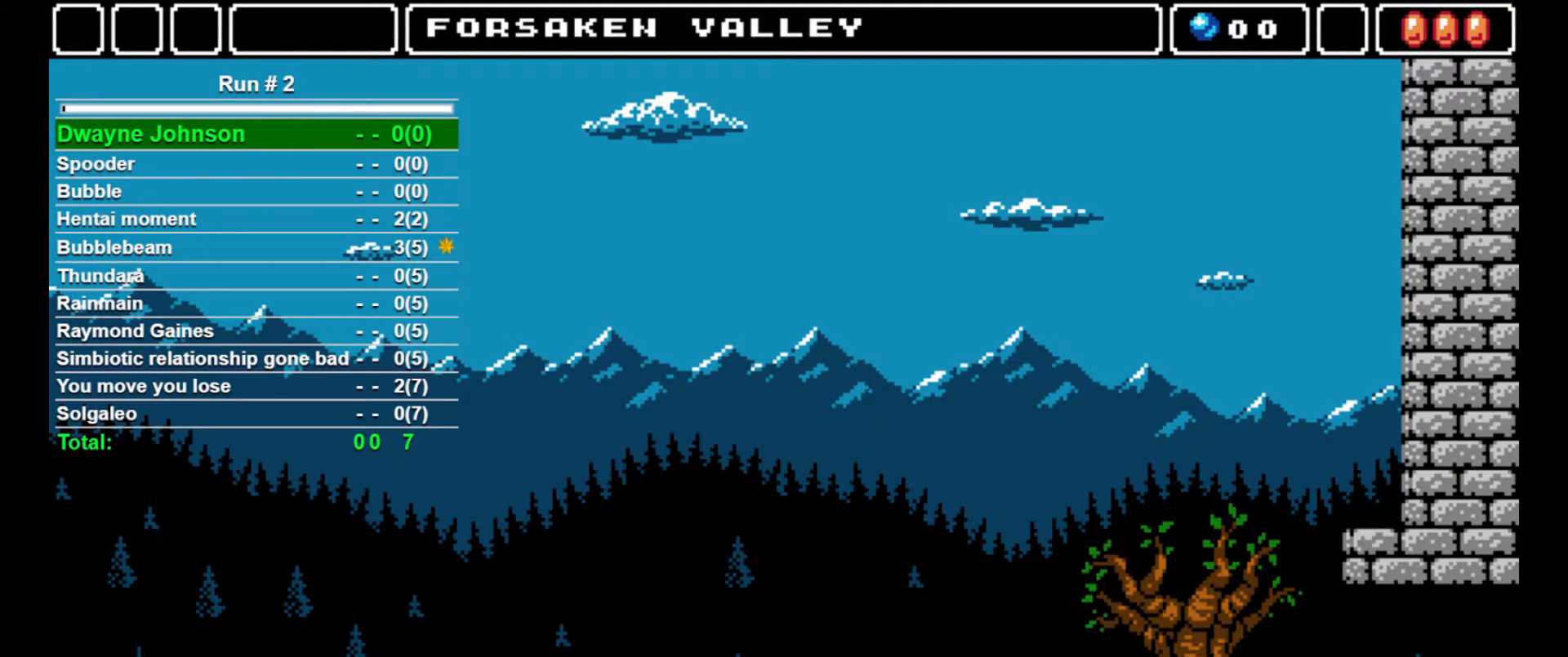
{"buttons": [], "events": []}
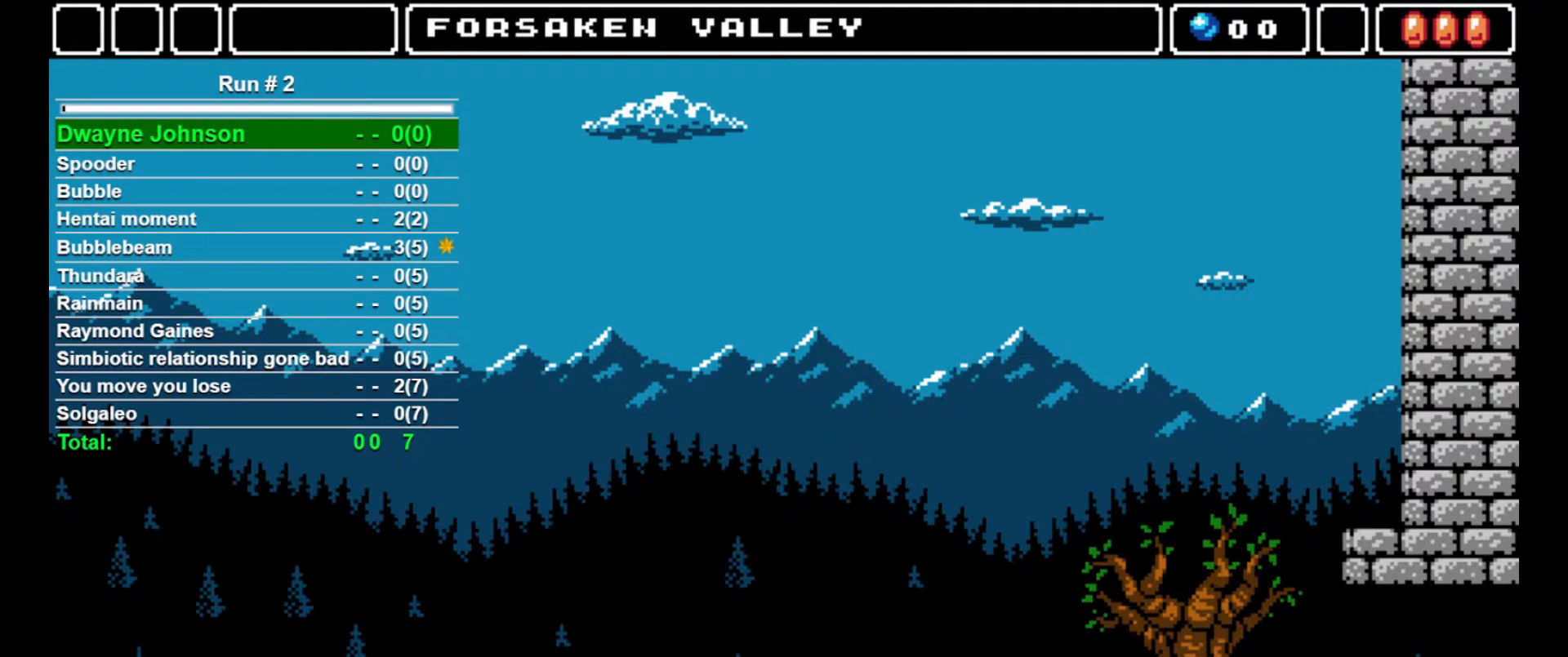
{"buttons": [], "events": []}
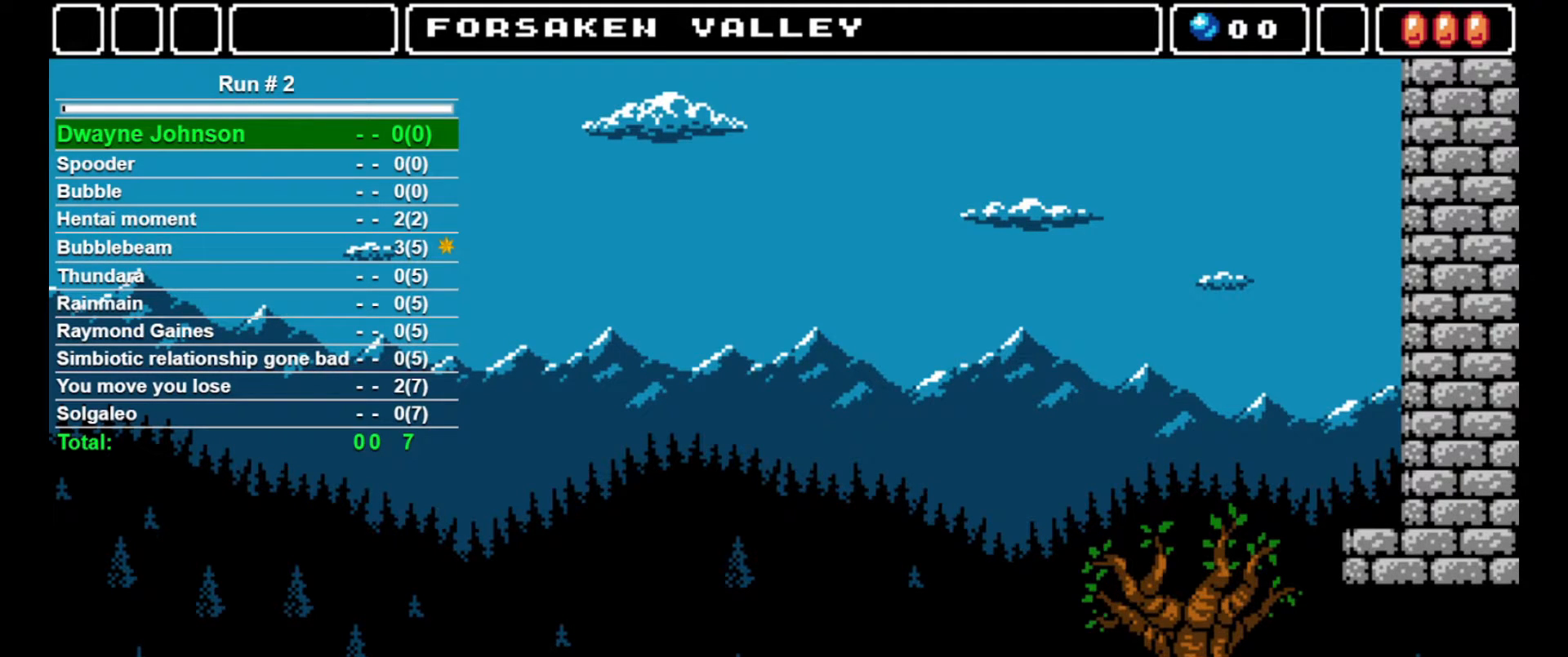
{"buttons": [], "events": []}
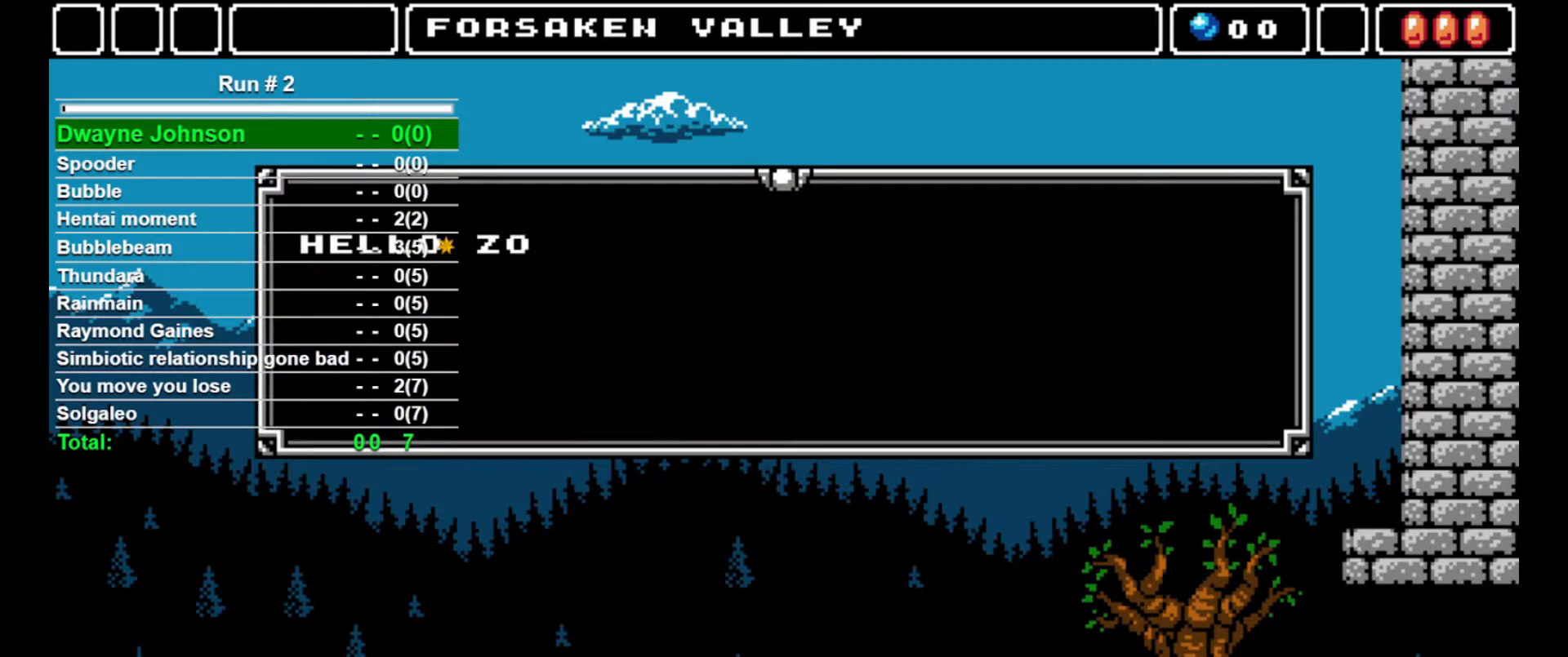
{"buttons": [], "events": []}
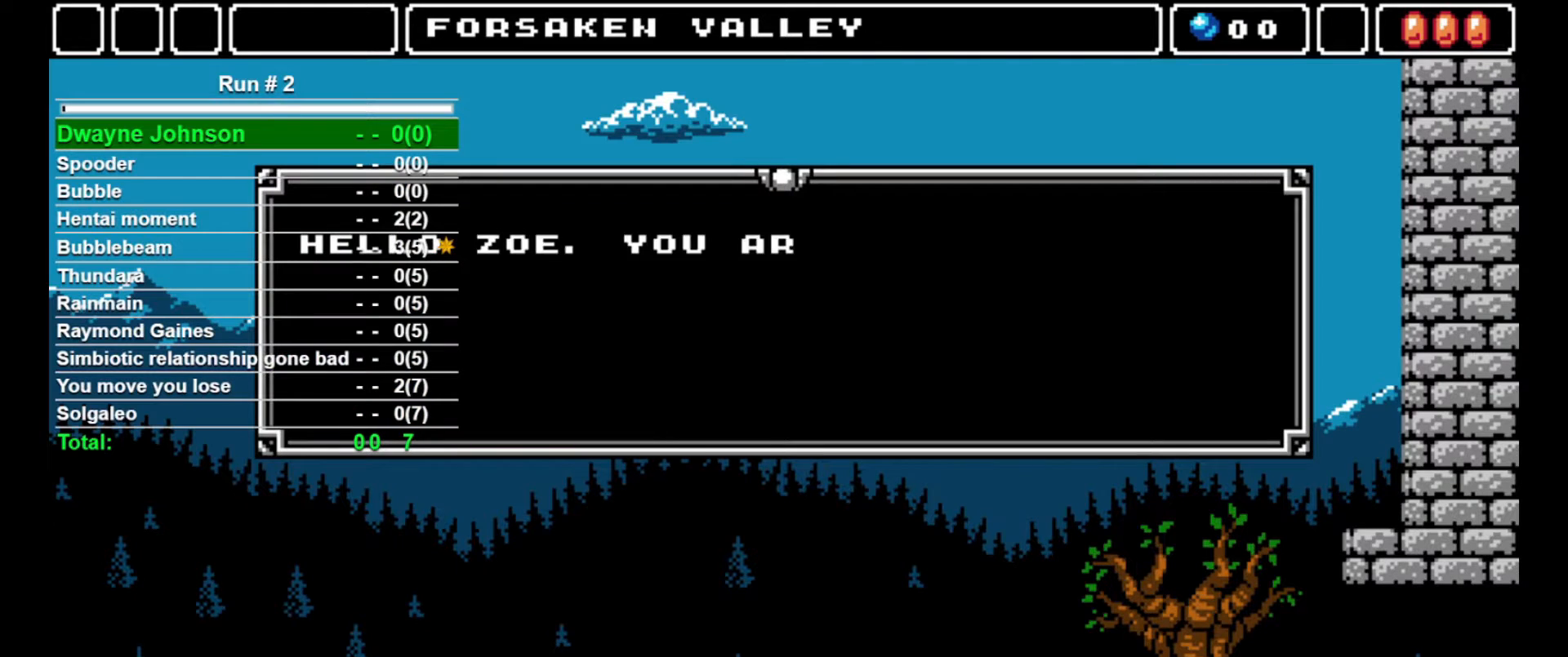
{"buttons": [], "events": []}
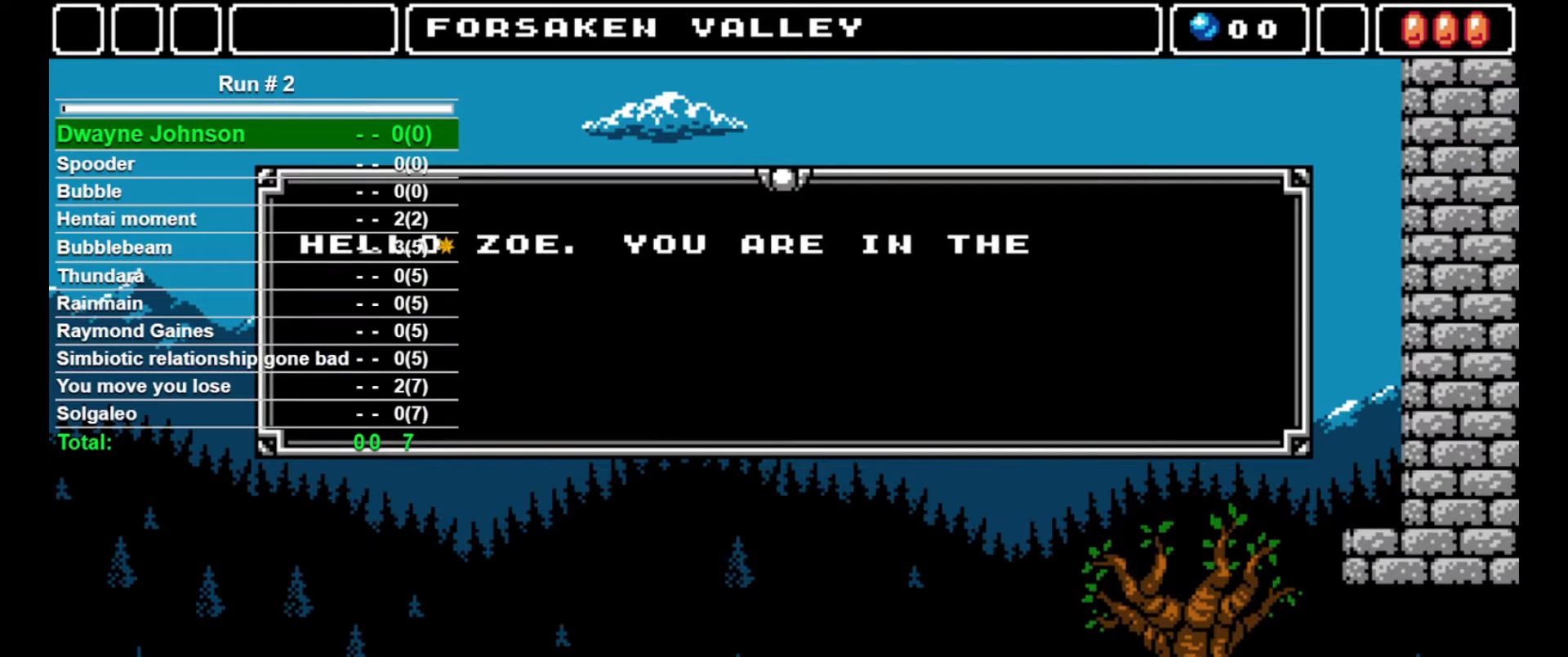
{"buttons": ["SQUARE"], "events": [[67, "SQUARE", "down"], [100, "SQUARE", "up"], [167, "SQUARE", "down"], [233, "SQUARE", "up"], [300, "SQUARE", "down"], [367, "SQUARE", "up"], [400, "SQUARE", "down"], [467, "SQUARE", "up"], [500, "SQUARE", "down"]]}
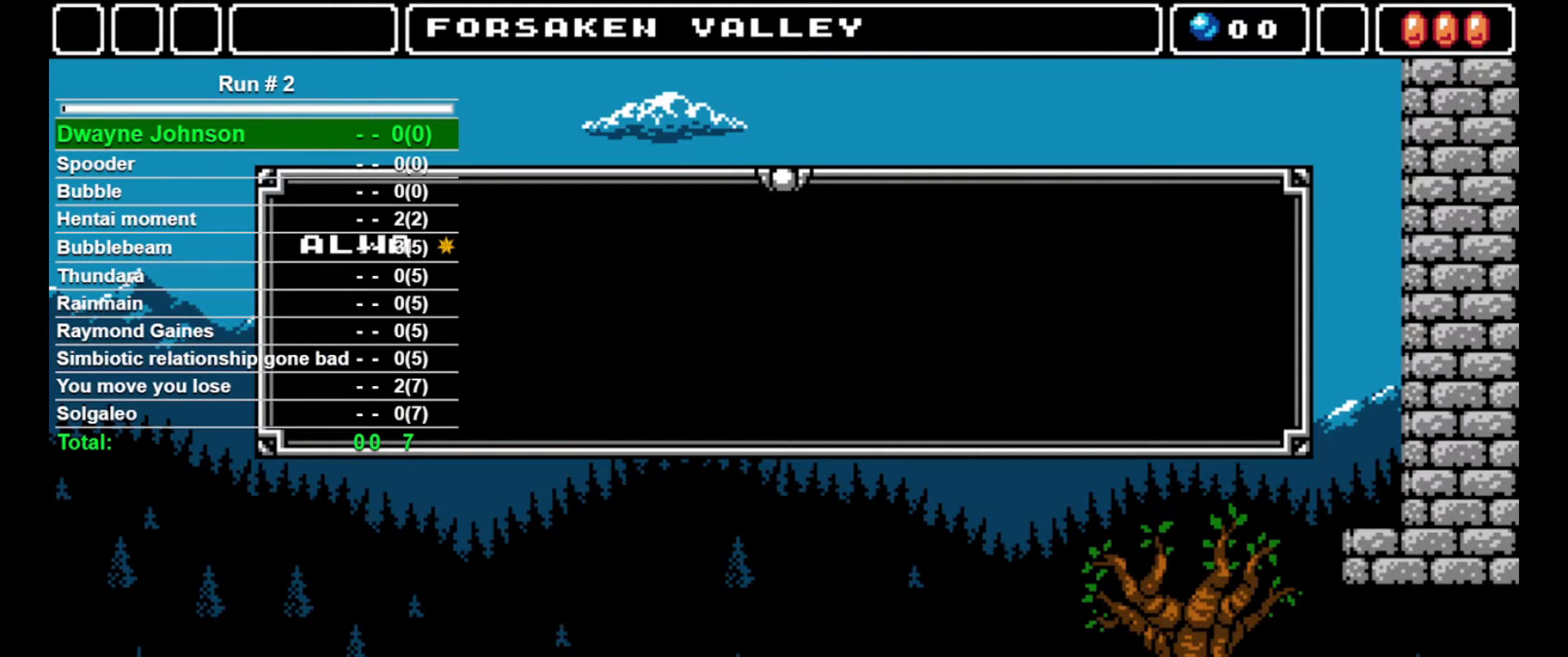
{"buttons": ["SQUARE"], "events": [[67, "SQUARE", "up"], [133, "SQUARE", "down"], [200, "SQUARE", "up"], [267, "SQUARE", "down"], [333, "SQUARE", "up"], [400, "SQUARE", "down"], [433, "SQUARE", "up"], [500, "SQUARE", "down"]]}
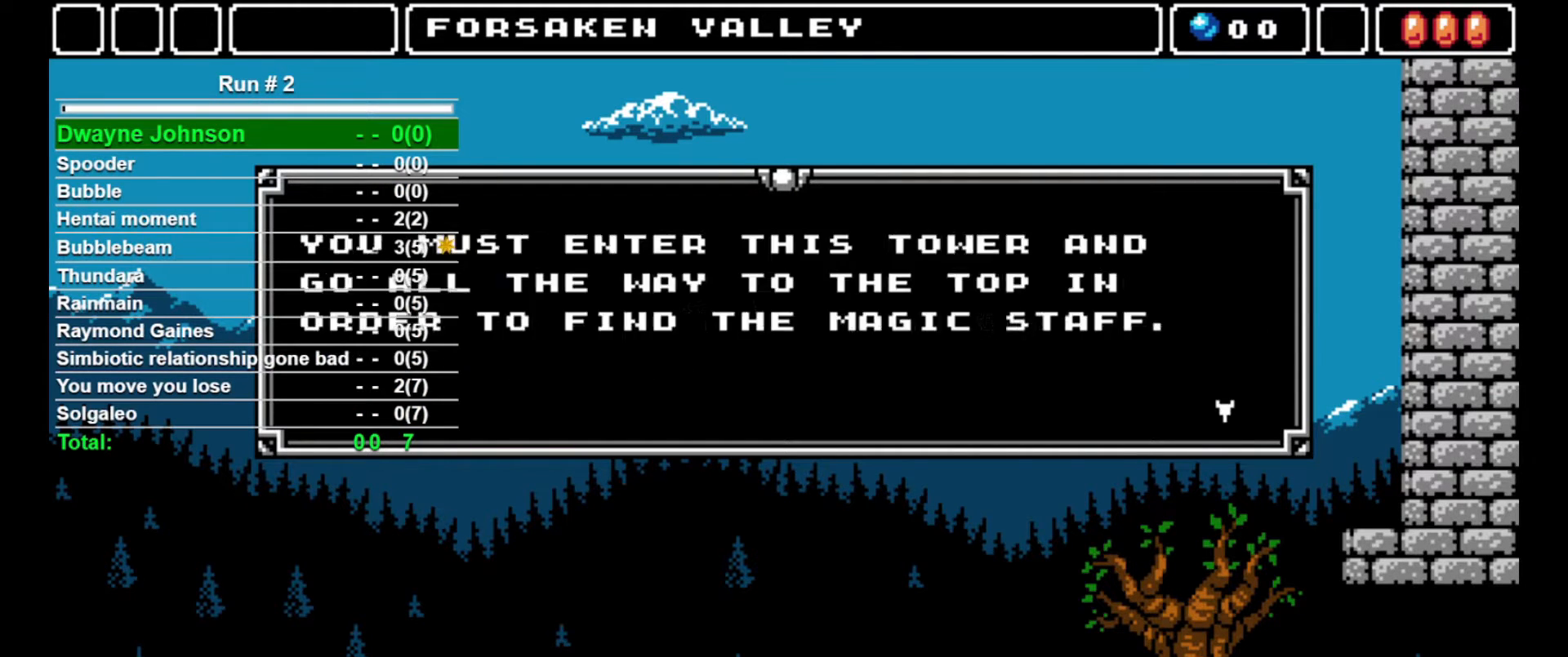
{"buttons": ["SQUARE"], "events": [[67, "SQUARE", "up"], [133, "SQUARE", "down"], [200, "SQUARE", "up"], [267, "SQUARE", "down"], [333, "SQUARE", "up"], [367, "SQUARE", "down"], [467, "SQUARE", "up"], [500, "SQUARE", "down"]]}
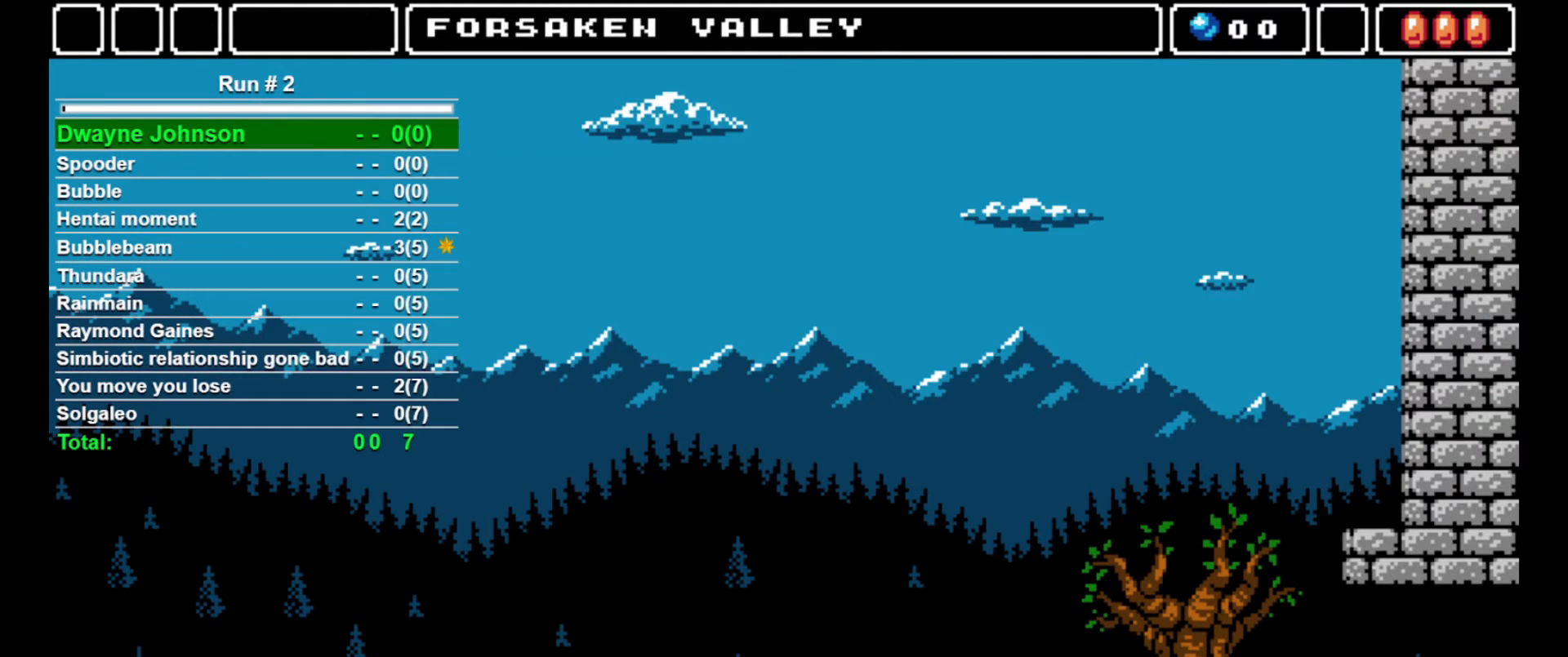
{"buttons": [], "events": [[67, "SQUARE", "up"], [100, "SQUARE", "down"], [167, "SQUARE", "up"]]}